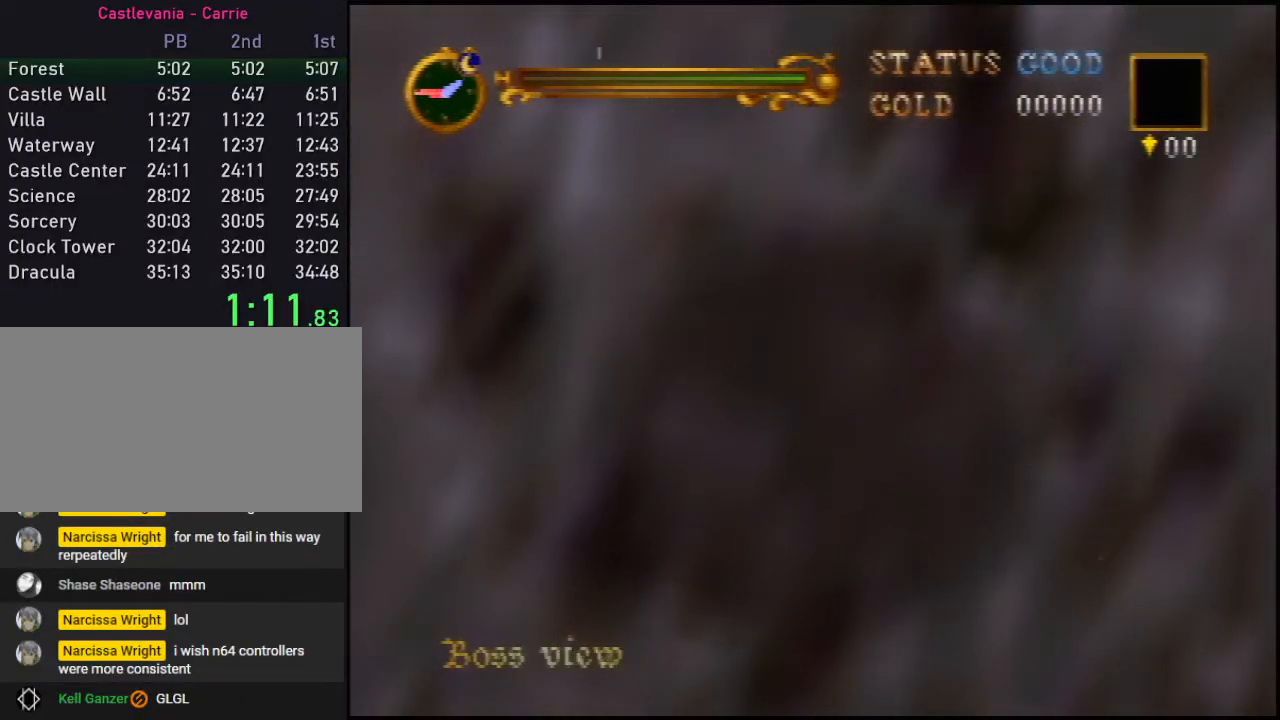
Gameplay with a controller (Nintendo layout); each line is a JSON object with the inputs held at the frame after it. "events" lists button and stick changes between this image and that frame as [ms after this image, input, new state], when the widget could be followed in between. Not read: L3 R3.
{"buttons": ["C_UP"], "left_stick": "center", "events": []}
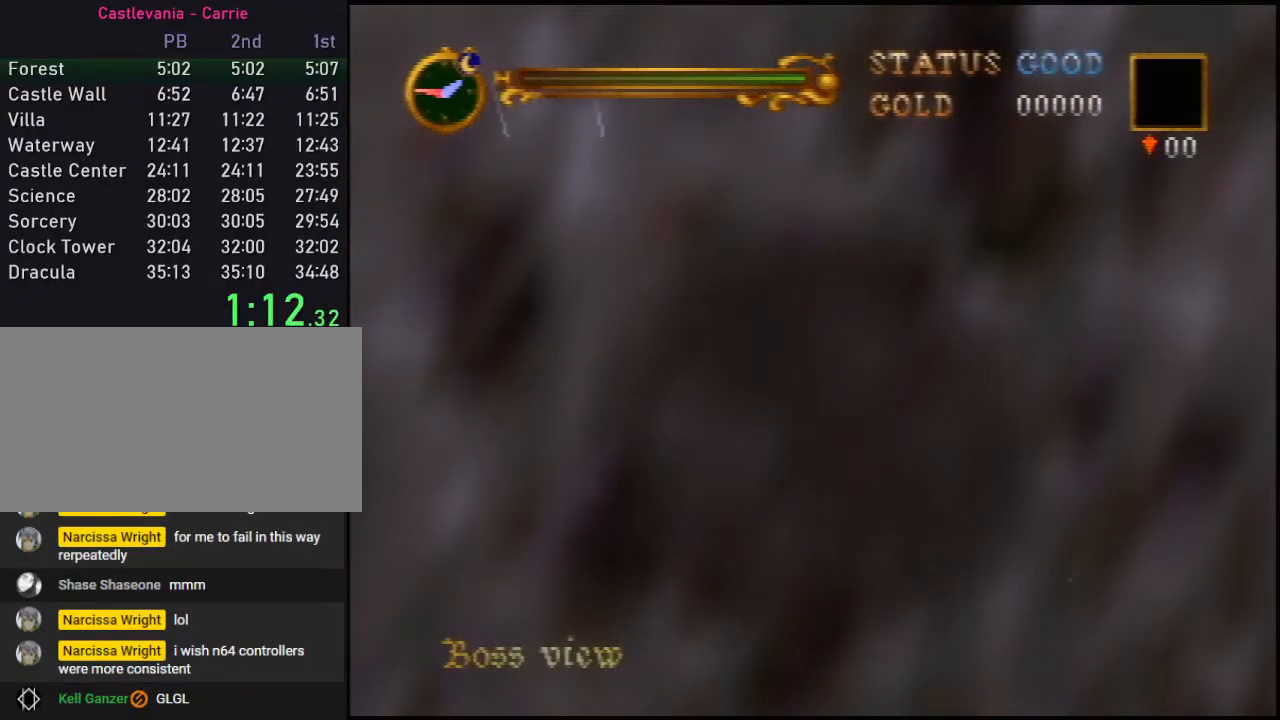
{"buttons": ["C_UP"], "left_stick": "center", "events": []}
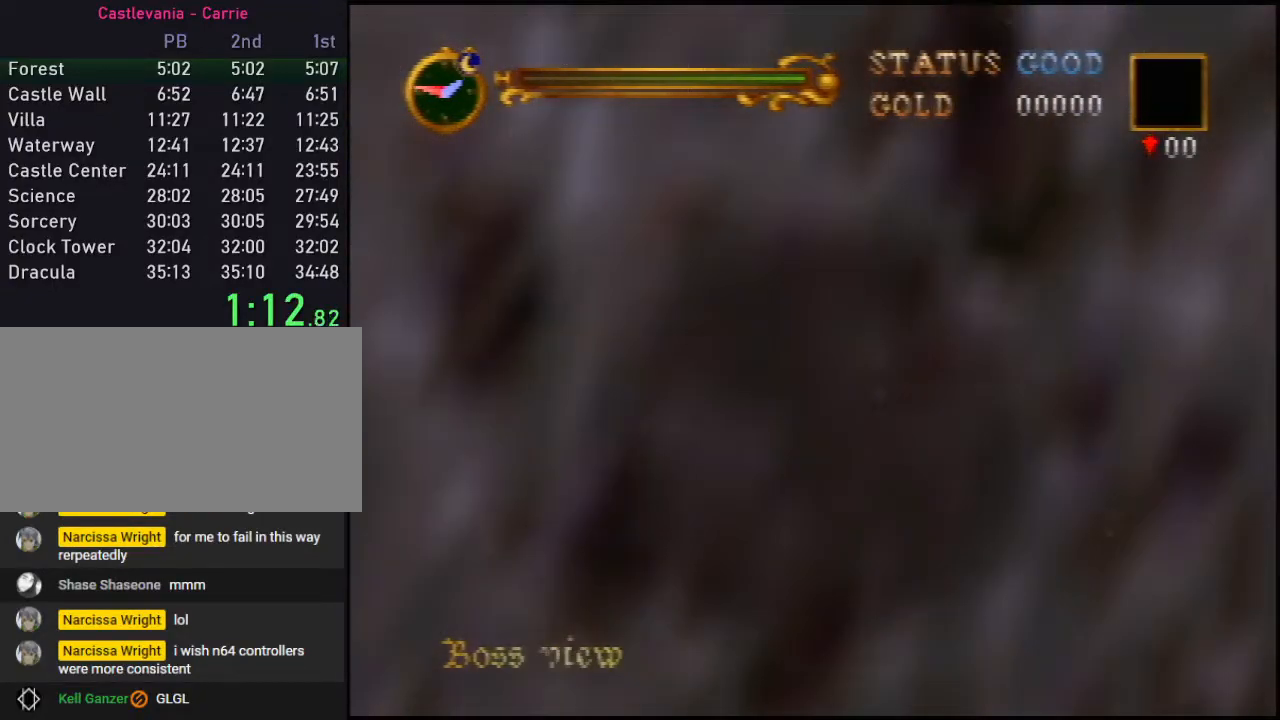
{"buttons": ["C_UP"], "left_stick": "center", "events": []}
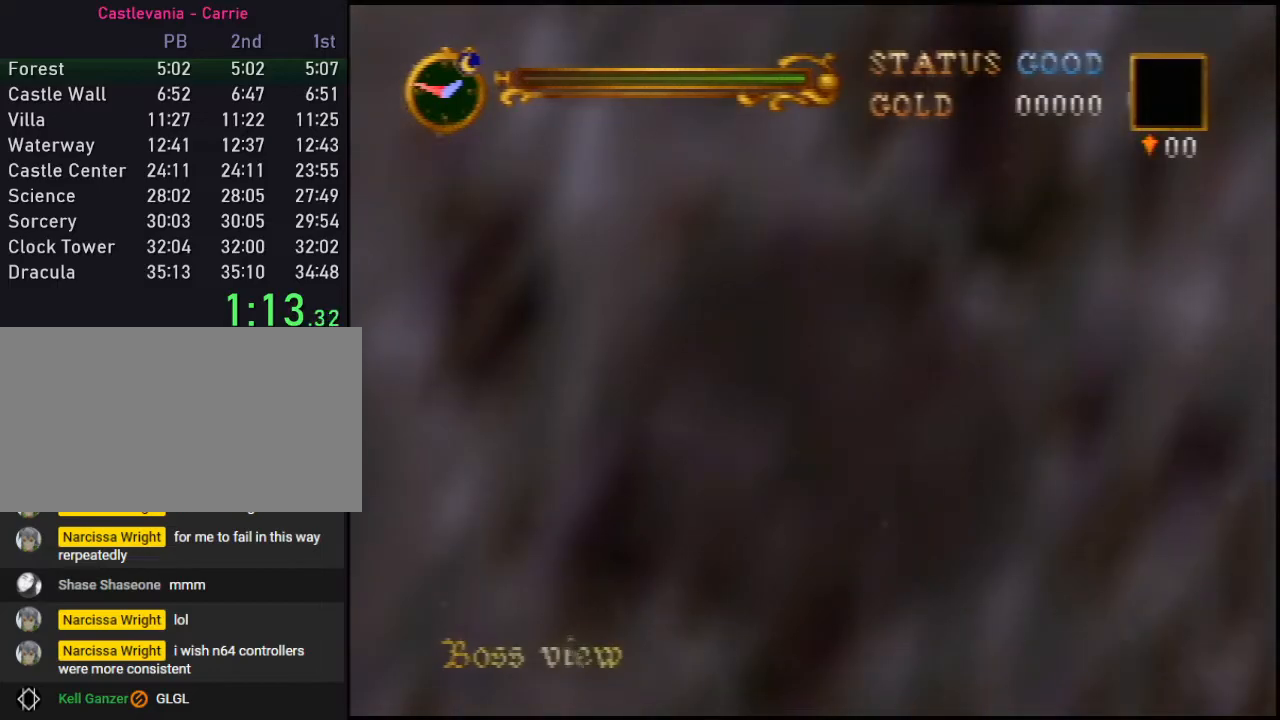
{"buttons": ["C_UP"], "left_stick": "center", "events": []}
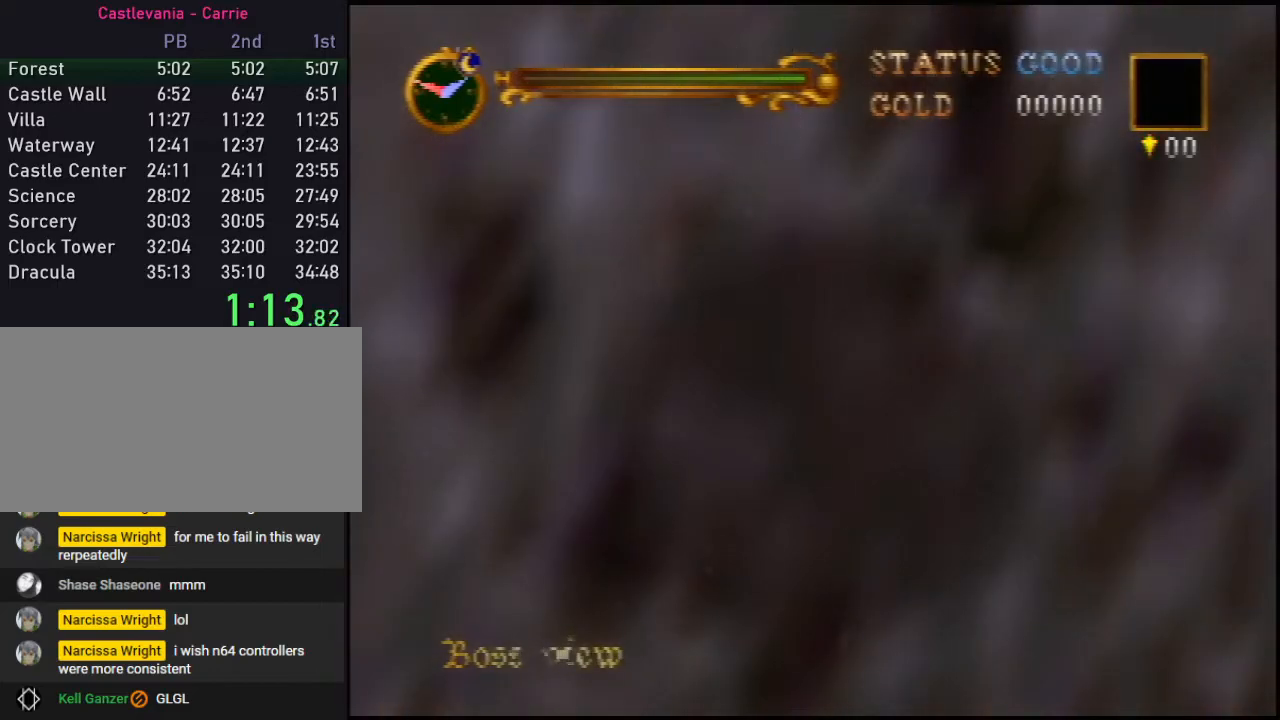
{"buttons": [], "left_stick": "center", "events": [[167, "C_UP", "up"]]}
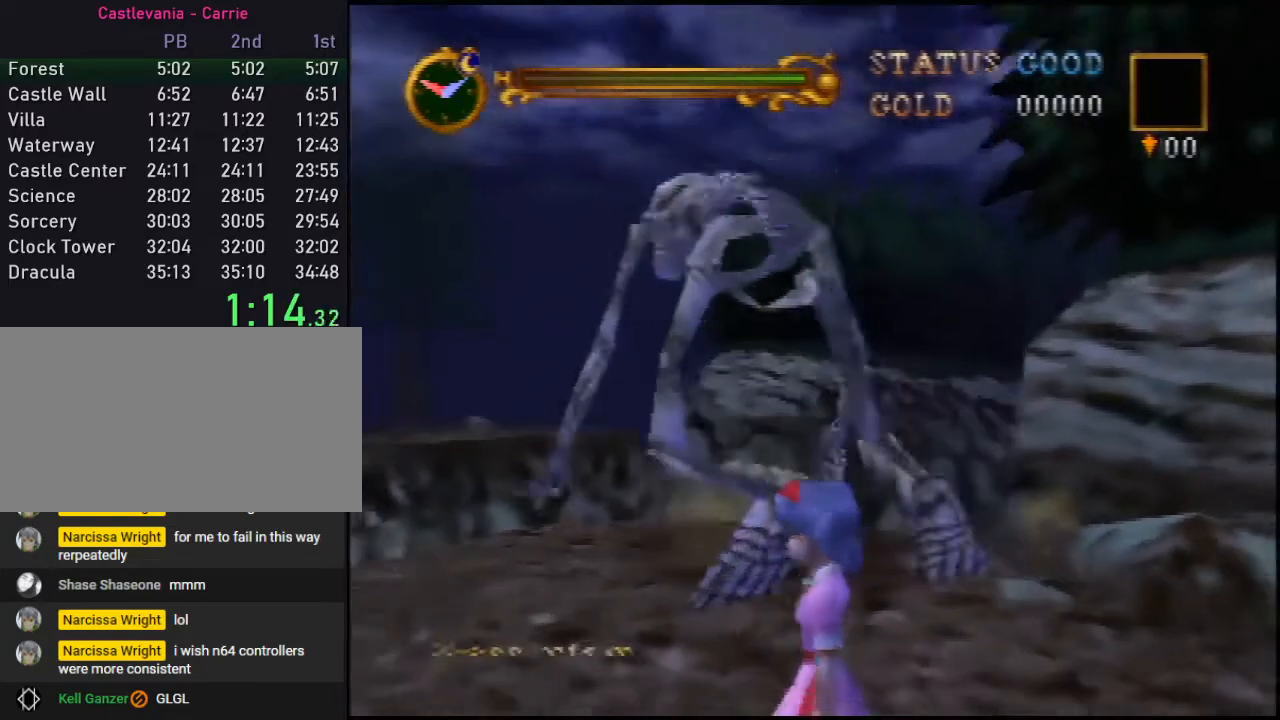
{"buttons": [], "left_stick": "up-left", "events": [[317, "left_stick", "up-left"]]}
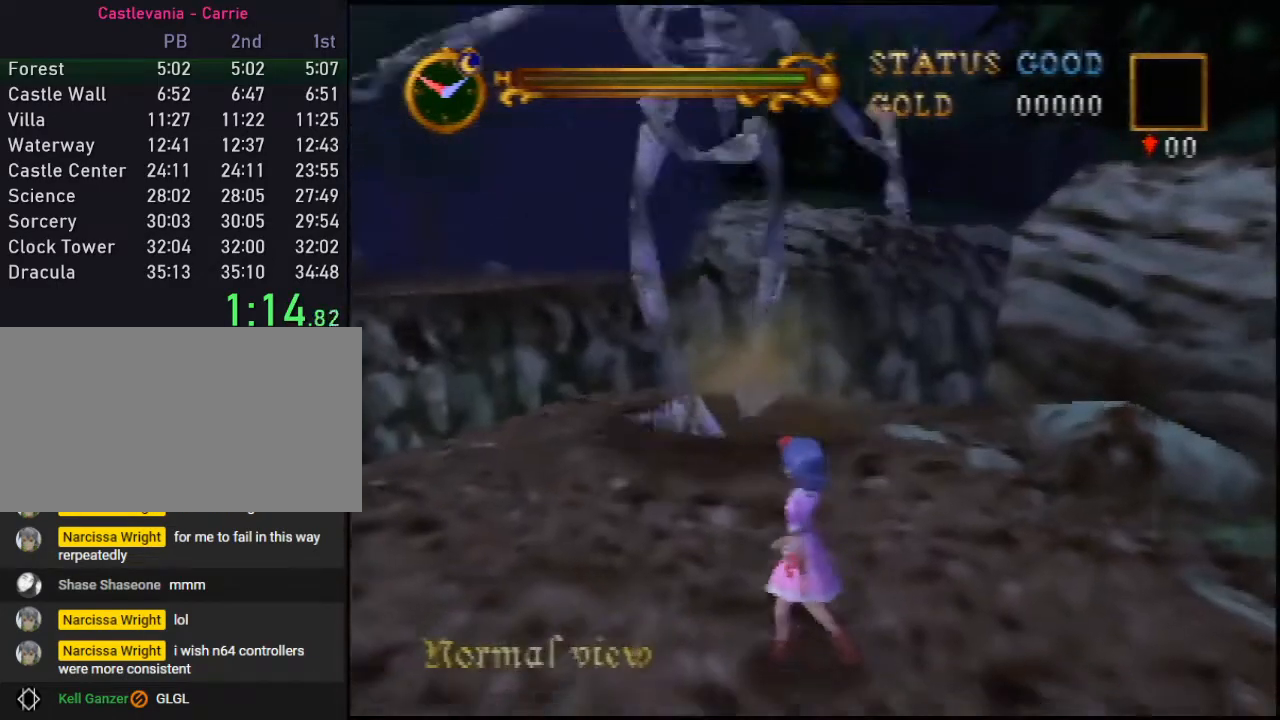
{"buttons": [], "left_stick": "up-right", "events": [[33, "A", "down"], [100, "A", "up"], [167, "left_stick", "up-right"]]}
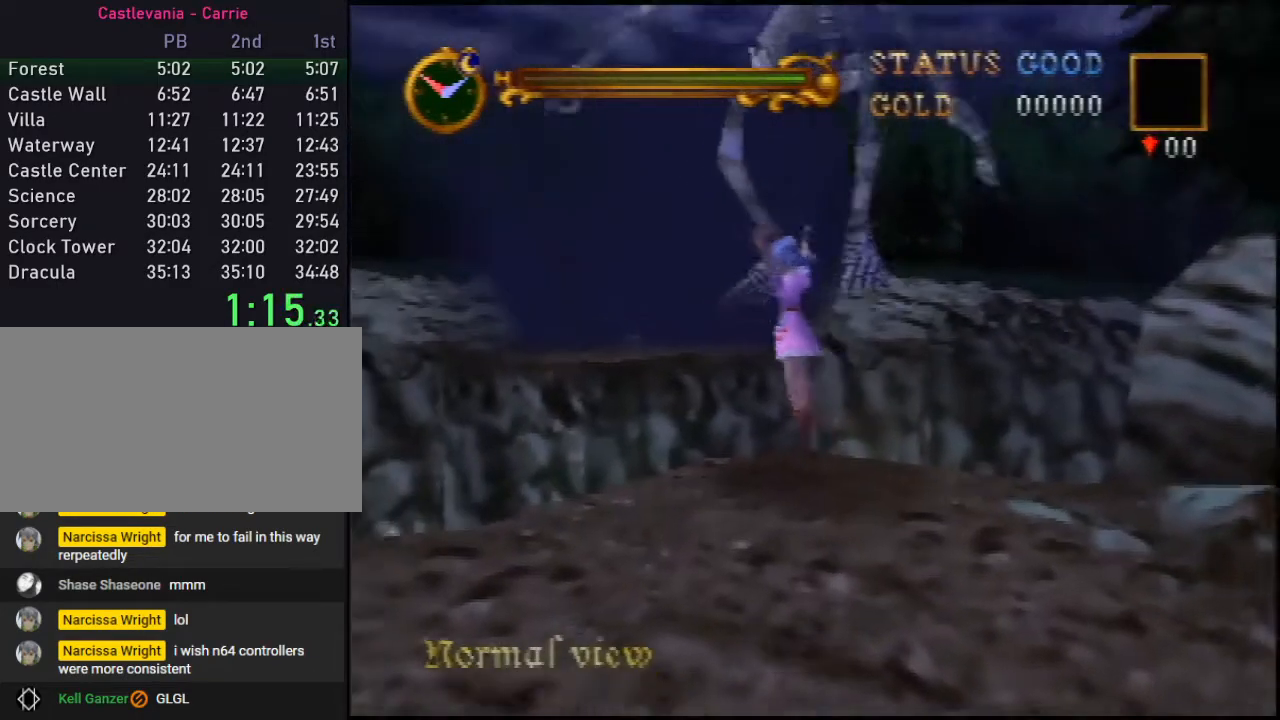
{"buttons": [], "left_stick": "up", "events": [[67, "left_stick", "center"], [250, "left_stick", "up-left"], [467, "left_stick", "up"]]}
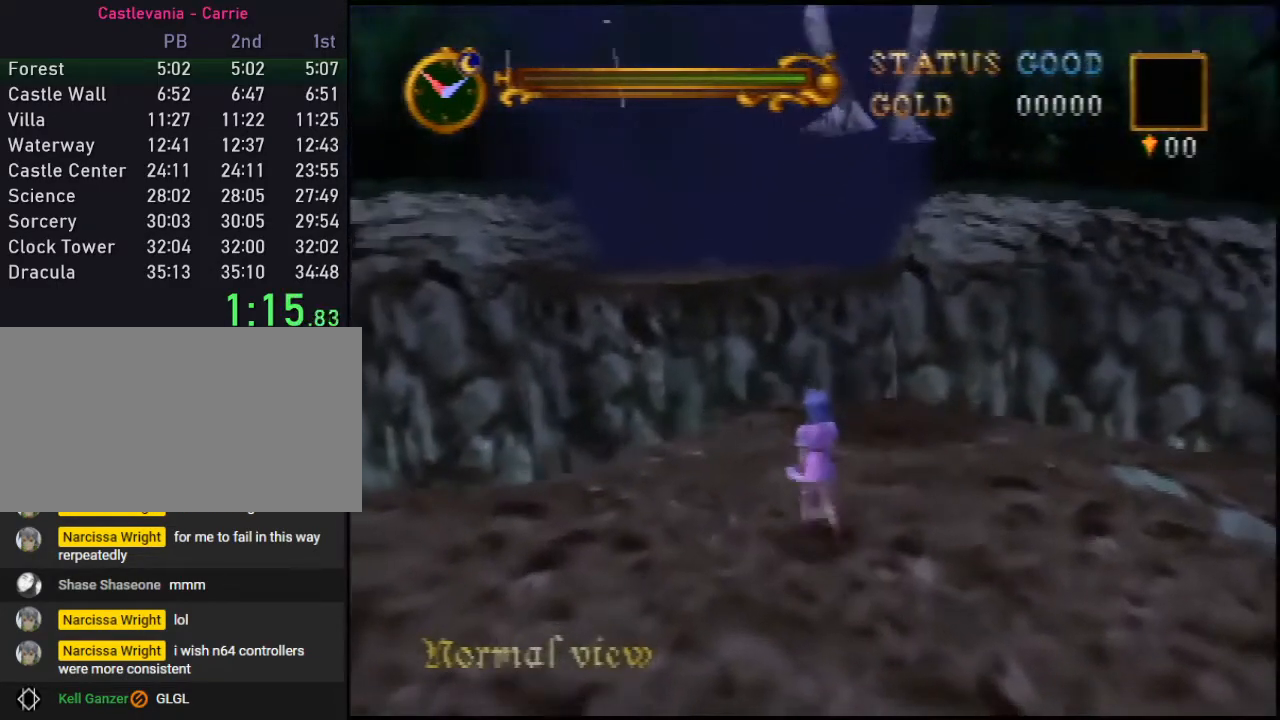
{"buttons": [], "left_stick": "up", "events": []}
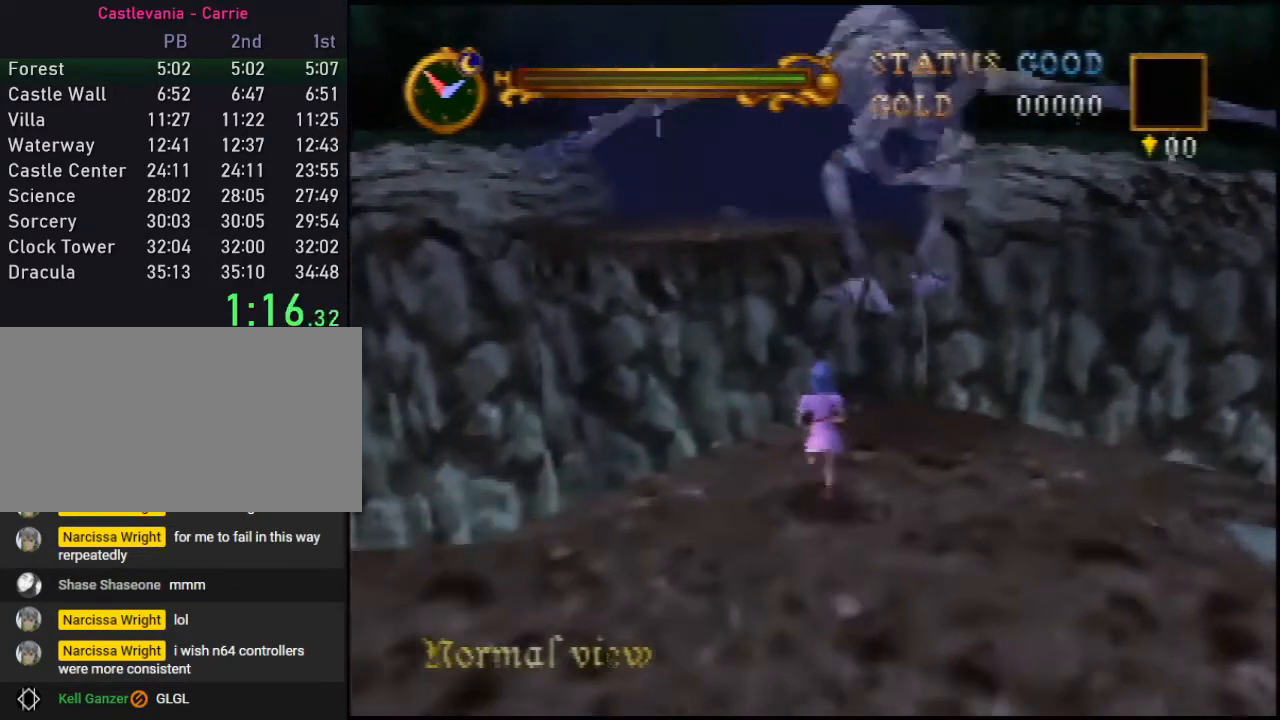
{"buttons": ["B"], "left_stick": "up", "events": [[67, "A", "down"], [117, "A", "up"], [183, "B", "down"], [217, "left_stick", "center"], [333, "left_stick", "up"]]}
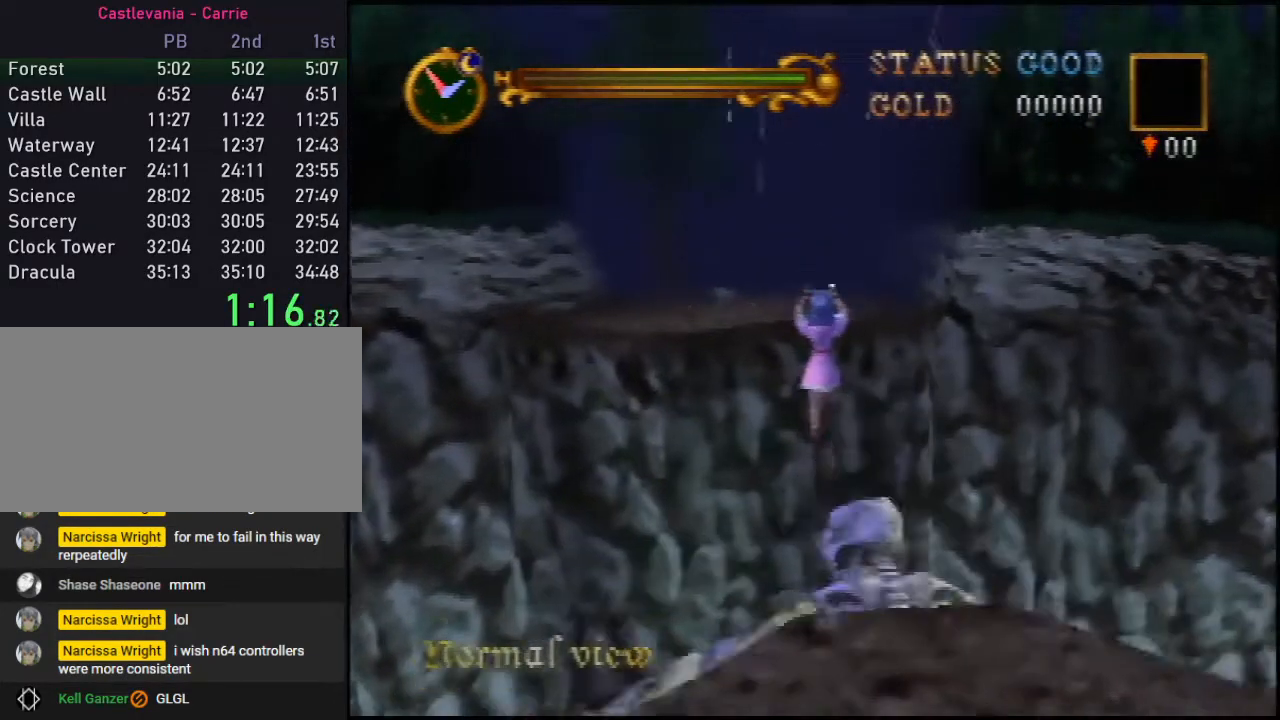
{"buttons": ["B"], "left_stick": "center", "events": [[83, "left_stick", "up-left"], [233, "left_stick", "center"]]}
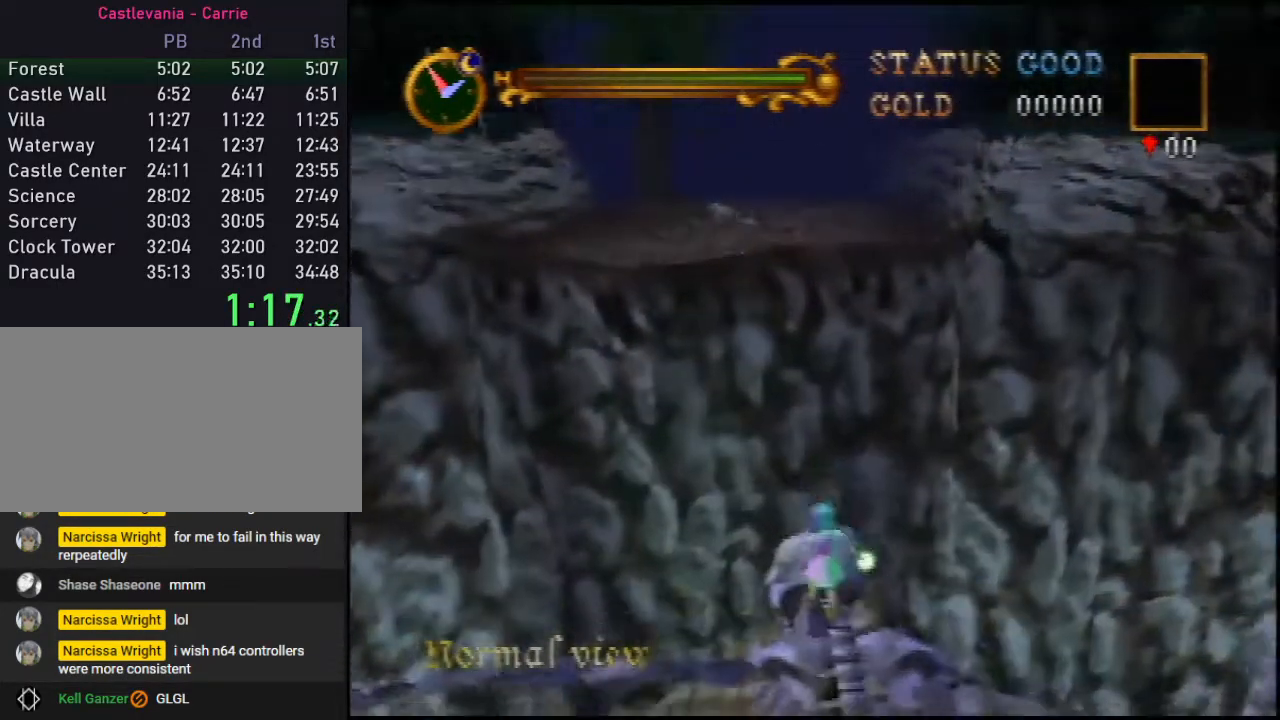
{"buttons": ["B"], "left_stick": "up-right", "events": [[100, "left_stick", "up"], [383, "left_stick", "up-right"]]}
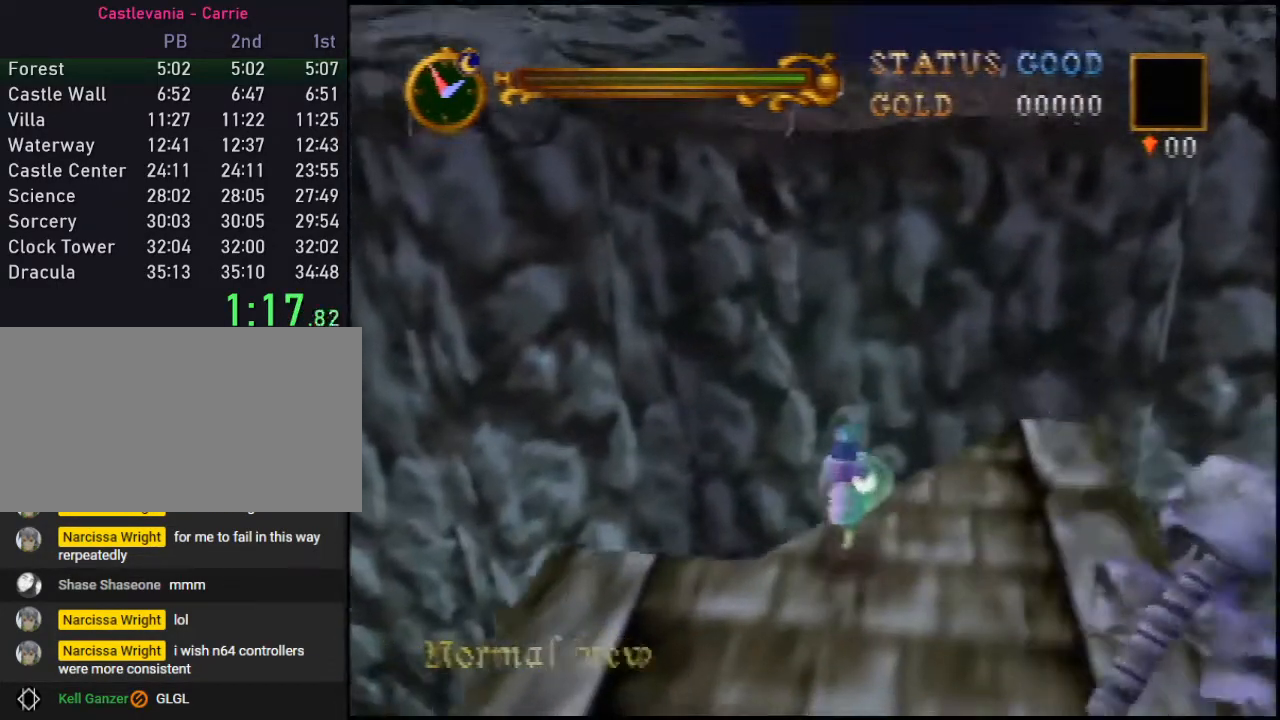
{"buttons": ["B"], "left_stick": "left", "events": [[200, "A", "down"], [350, "left_stick", "up-left"], [417, "A", "up"], [450, "left_stick", "left"]]}
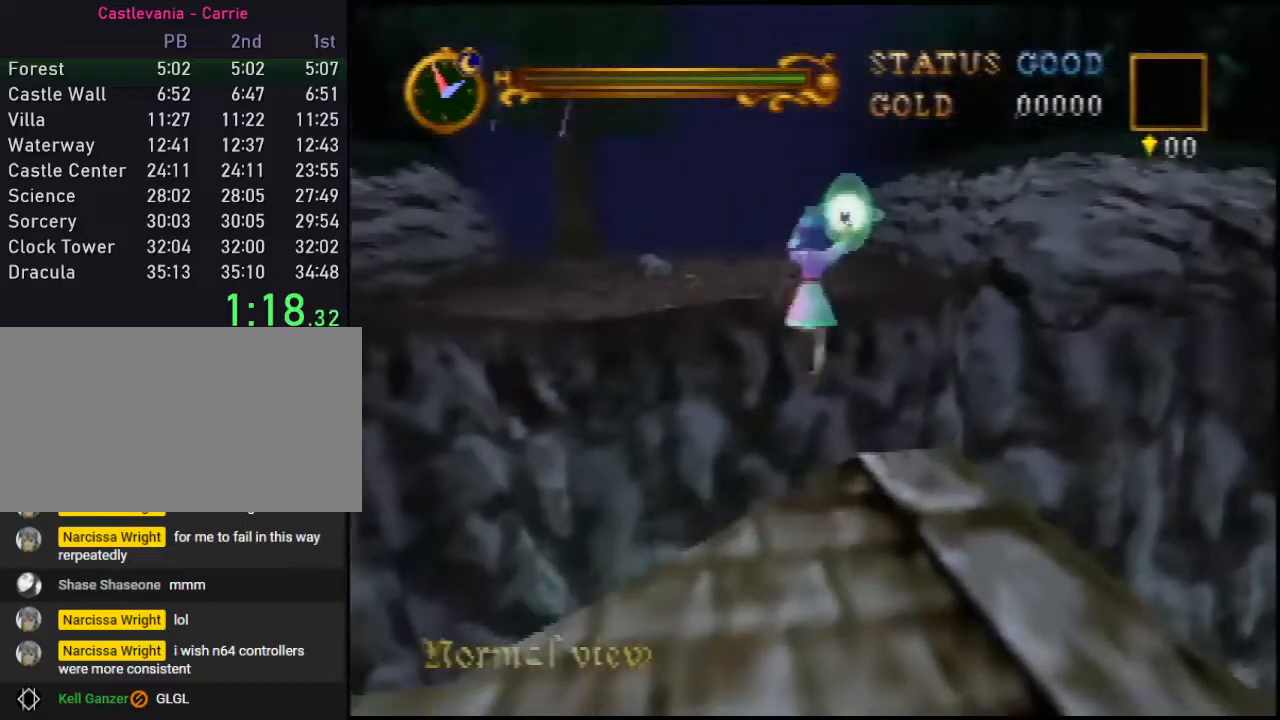
{"buttons": ["B"], "left_stick": "left", "events": [[133, "A", "down"], [183, "A", "up"]]}
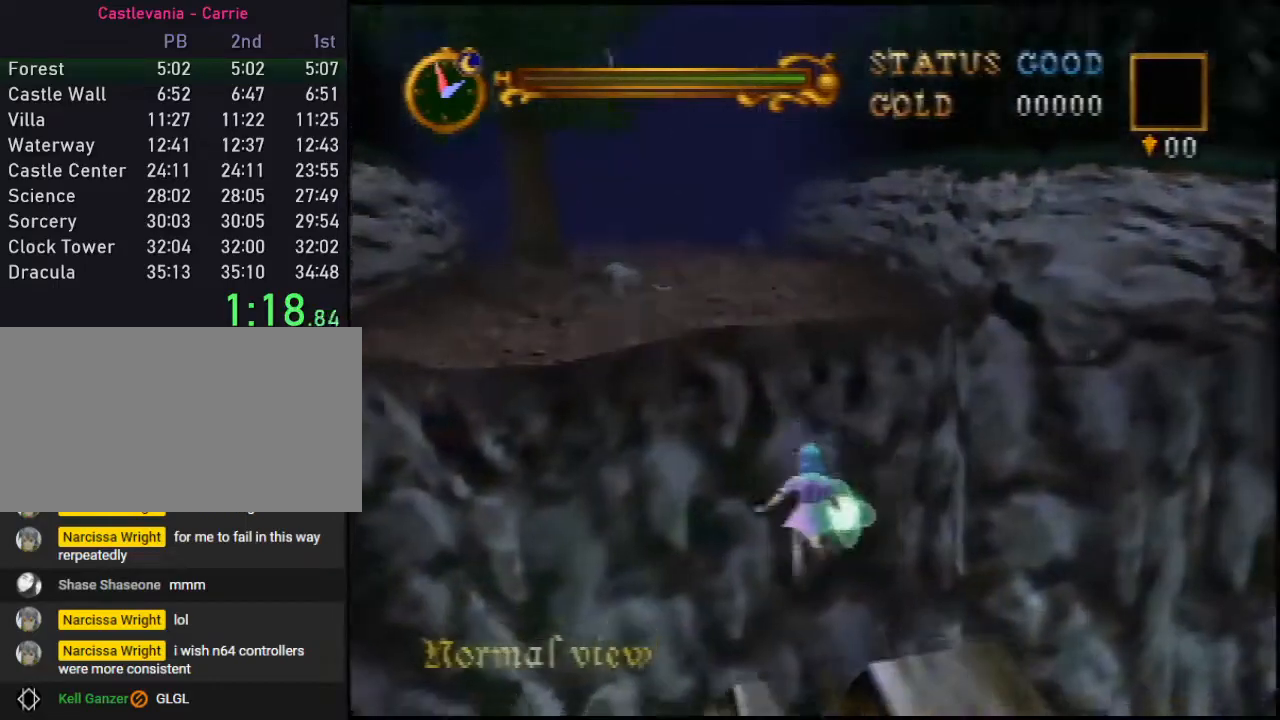
{"buttons": ["B"], "left_stick": "up", "events": [[433, "left_stick", "up"]]}
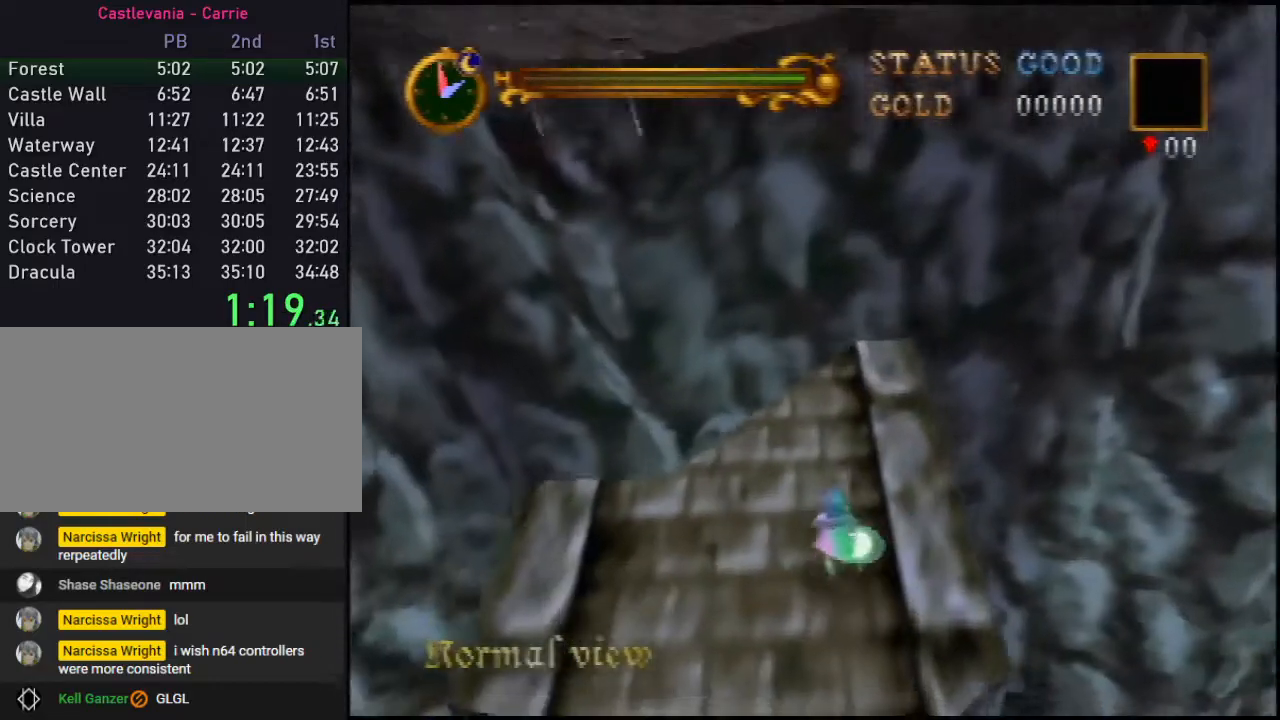
{"buttons": ["B"], "left_stick": "up", "events": []}
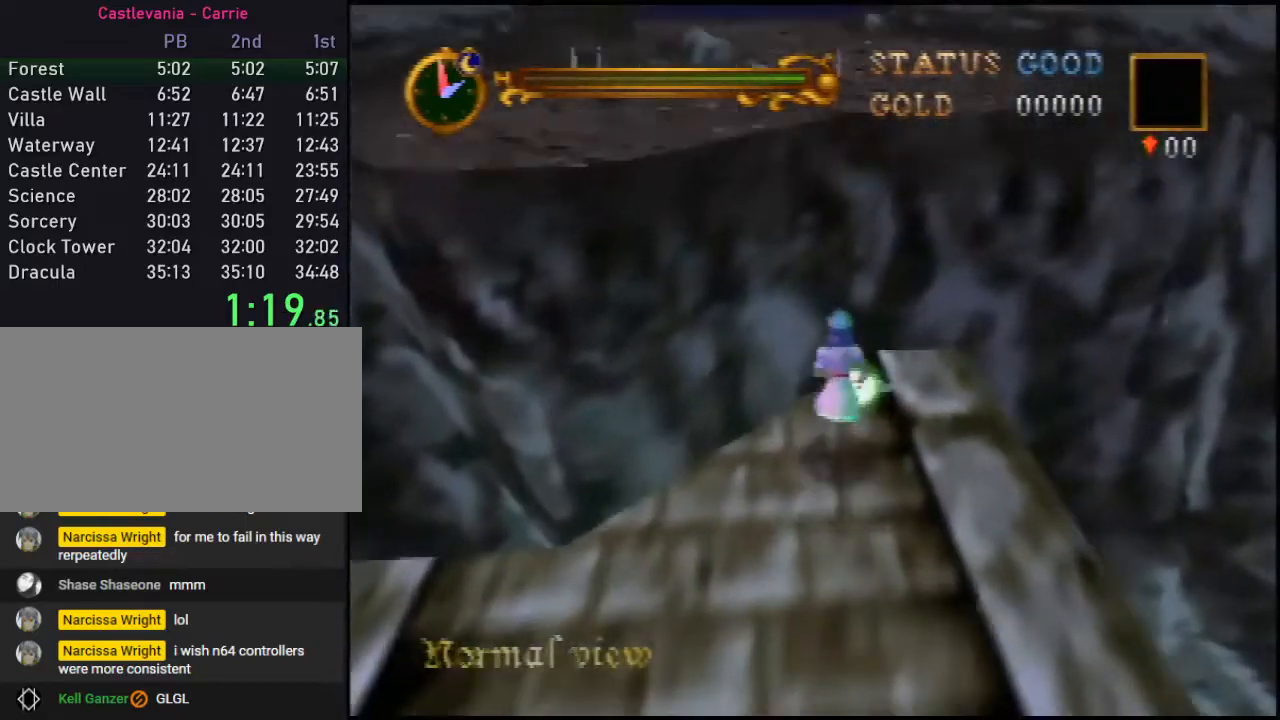
{"buttons": ["A", "B"], "left_stick": "up", "events": [[183, "A", "down"]]}
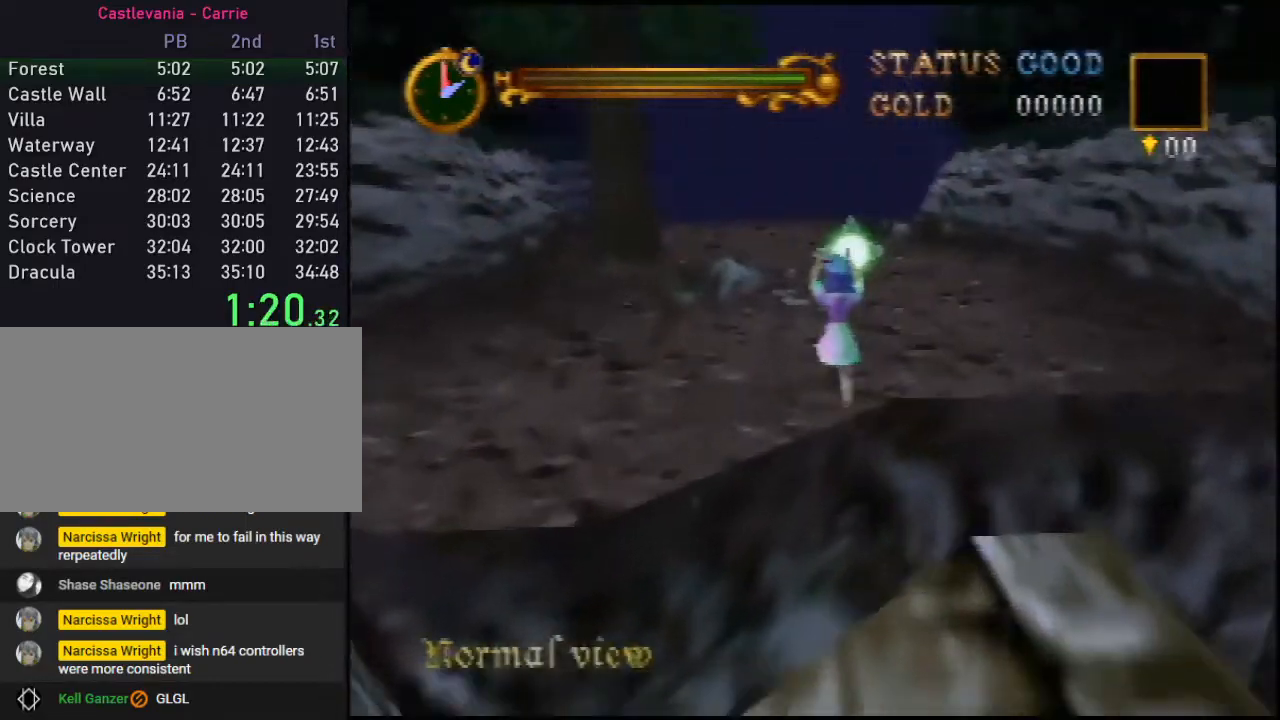
{"buttons": ["A", "B"], "left_stick": "up", "events": [[200, "A", "up"], [483, "A", "down"]]}
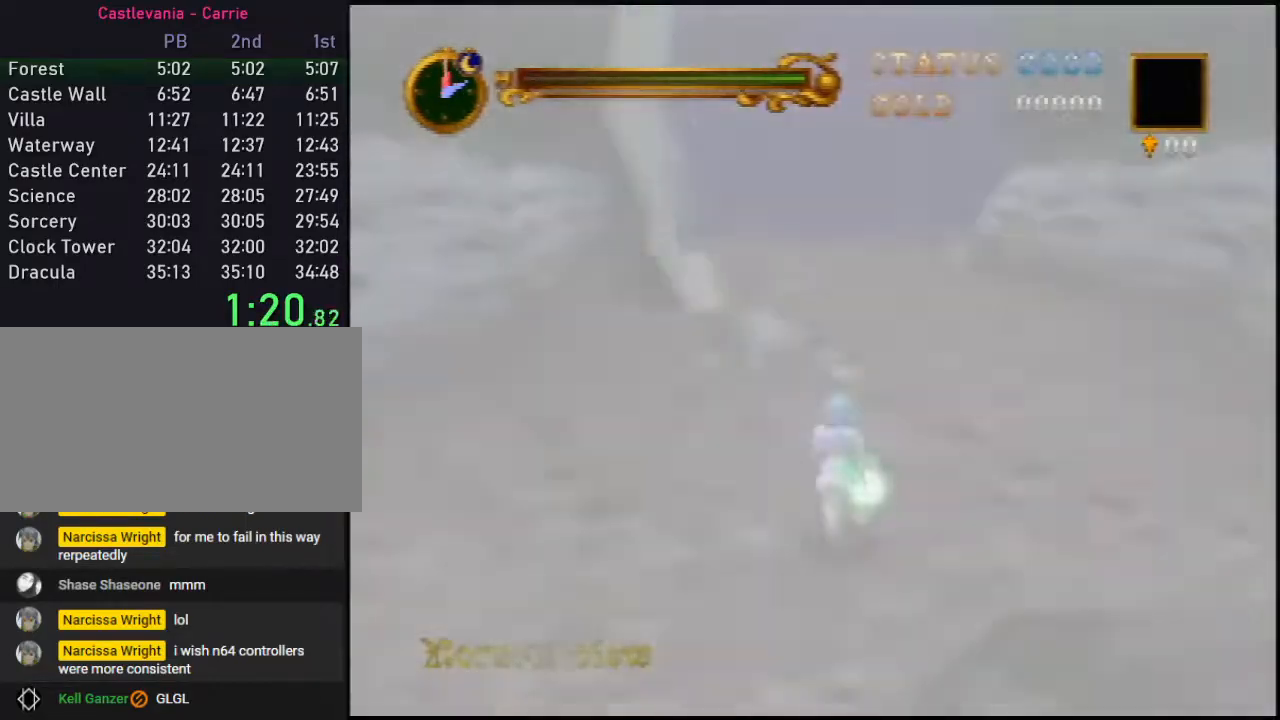
{"buttons": ["A", "B"], "left_stick": "up", "events": []}
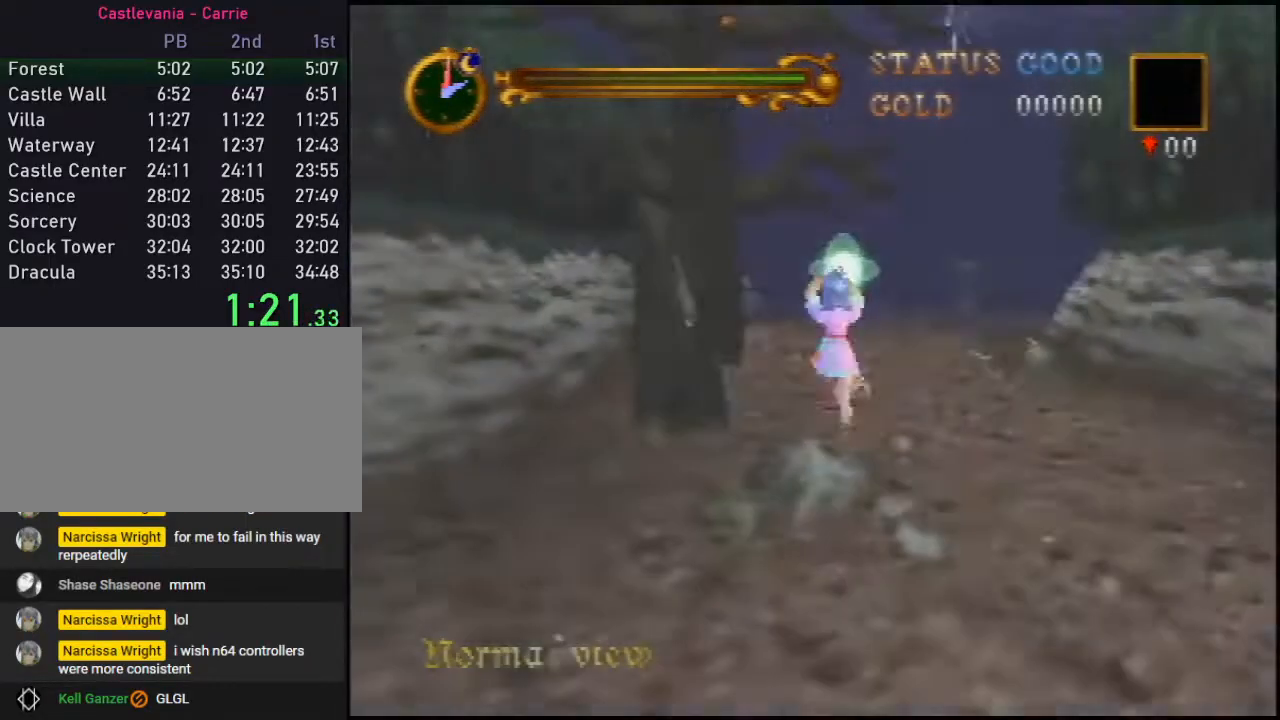
{"buttons": ["B"], "left_stick": "up-right", "events": [[217, "A", "up"], [283, "left_stick", "up-right"]]}
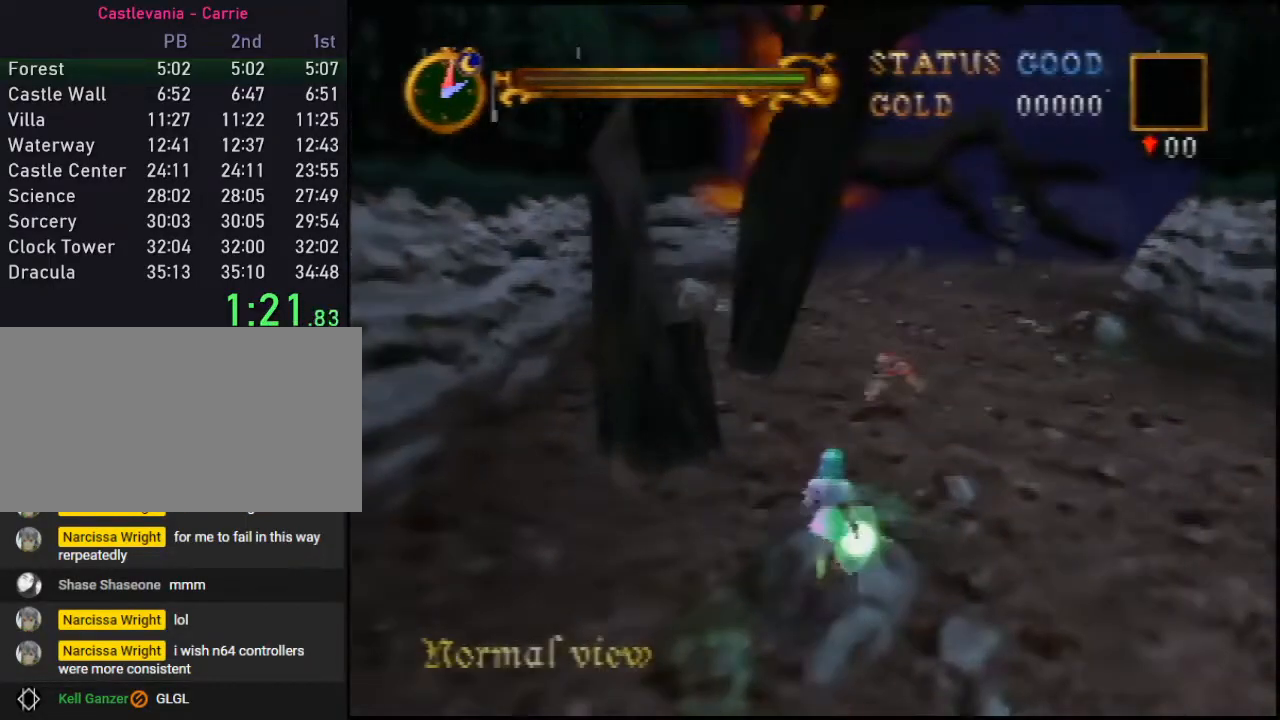
{"buttons": ["A"], "left_stick": "up-right", "events": [[150, "A", "down"], [217, "B", "up"]]}
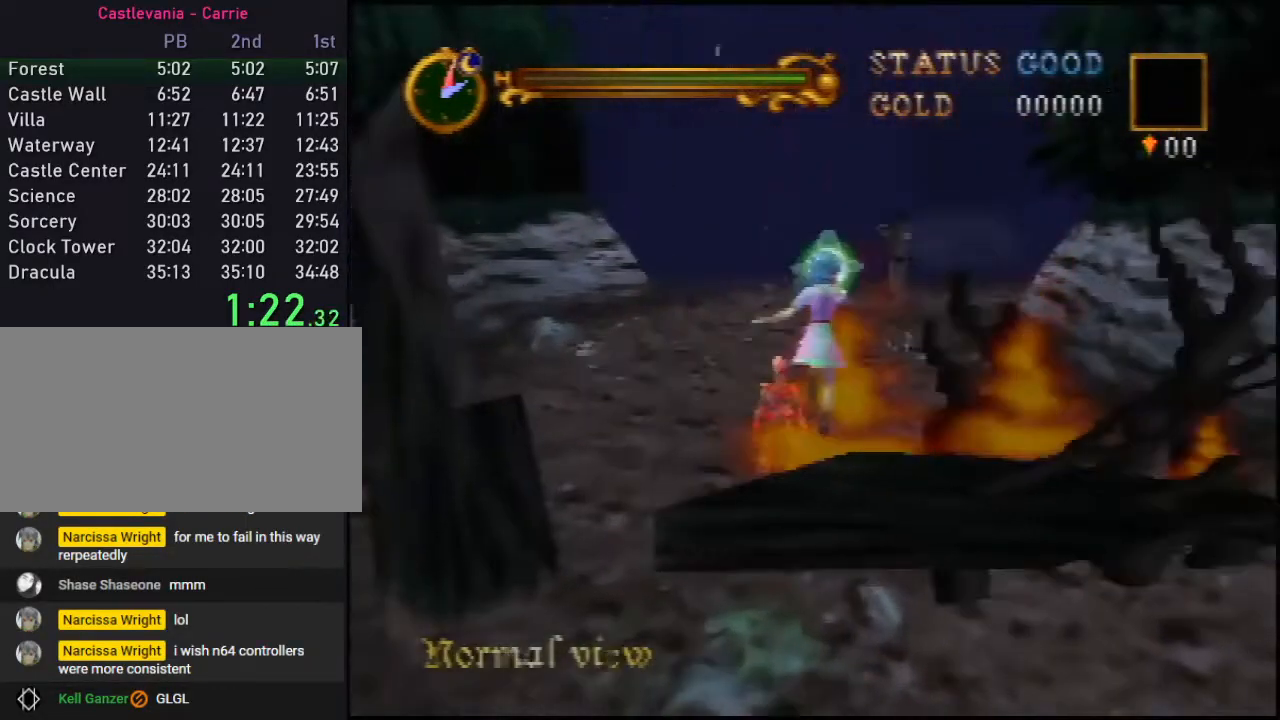
{"buttons": [], "left_stick": "up", "events": [[83, "left_stick", "up"], [400, "A", "up"]]}
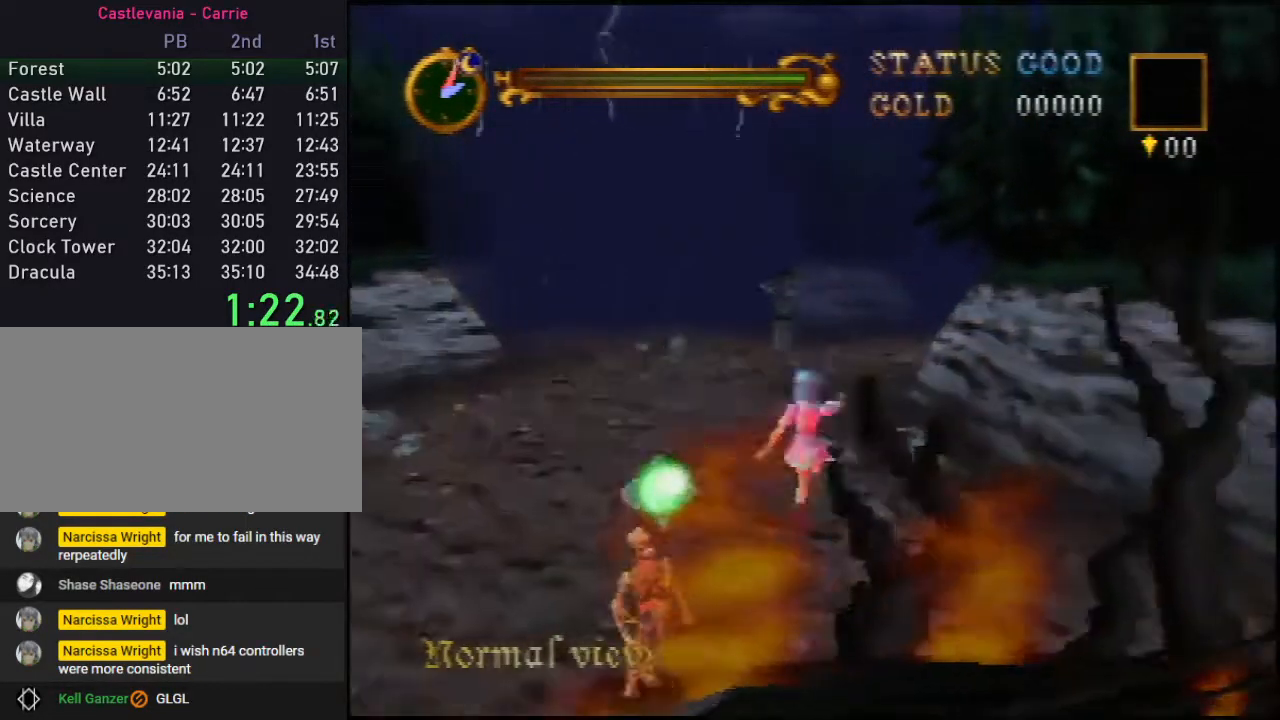
{"buttons": ["A", "B"], "left_stick": "up", "events": [[400, "A", "down"], [433, "B", "down"]]}
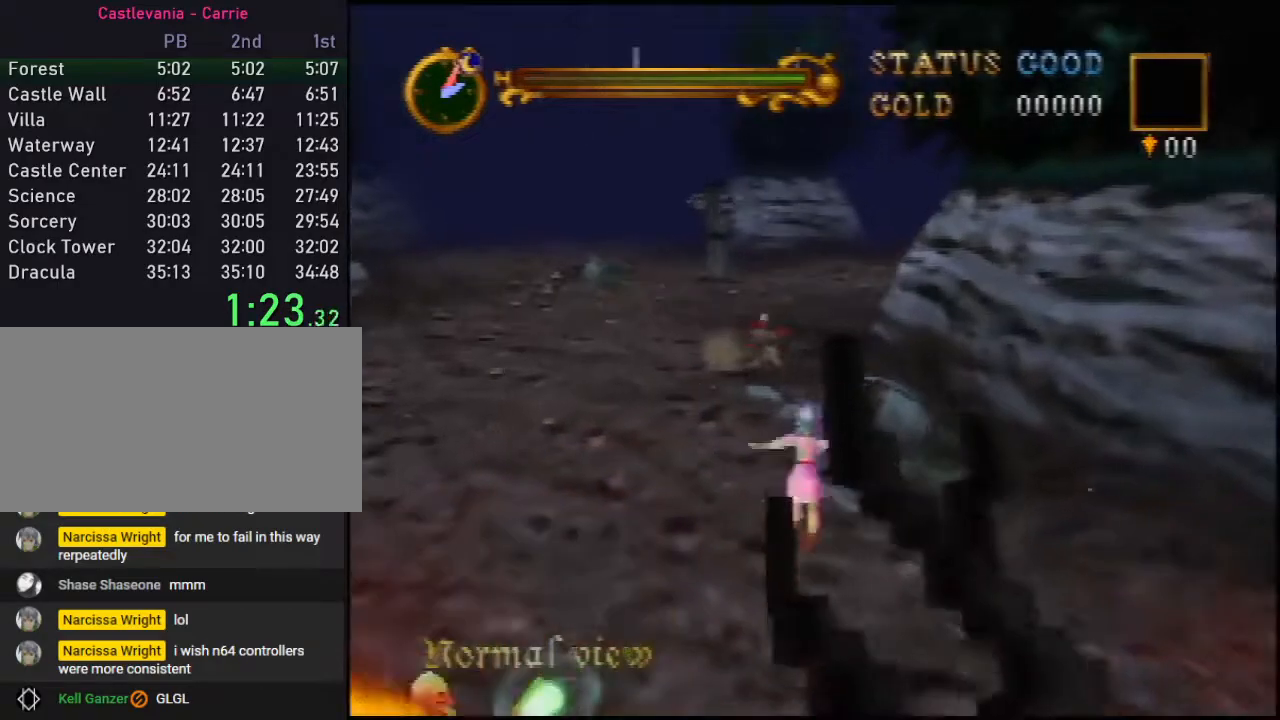
{"buttons": ["A", "B"], "left_stick": "up", "events": []}
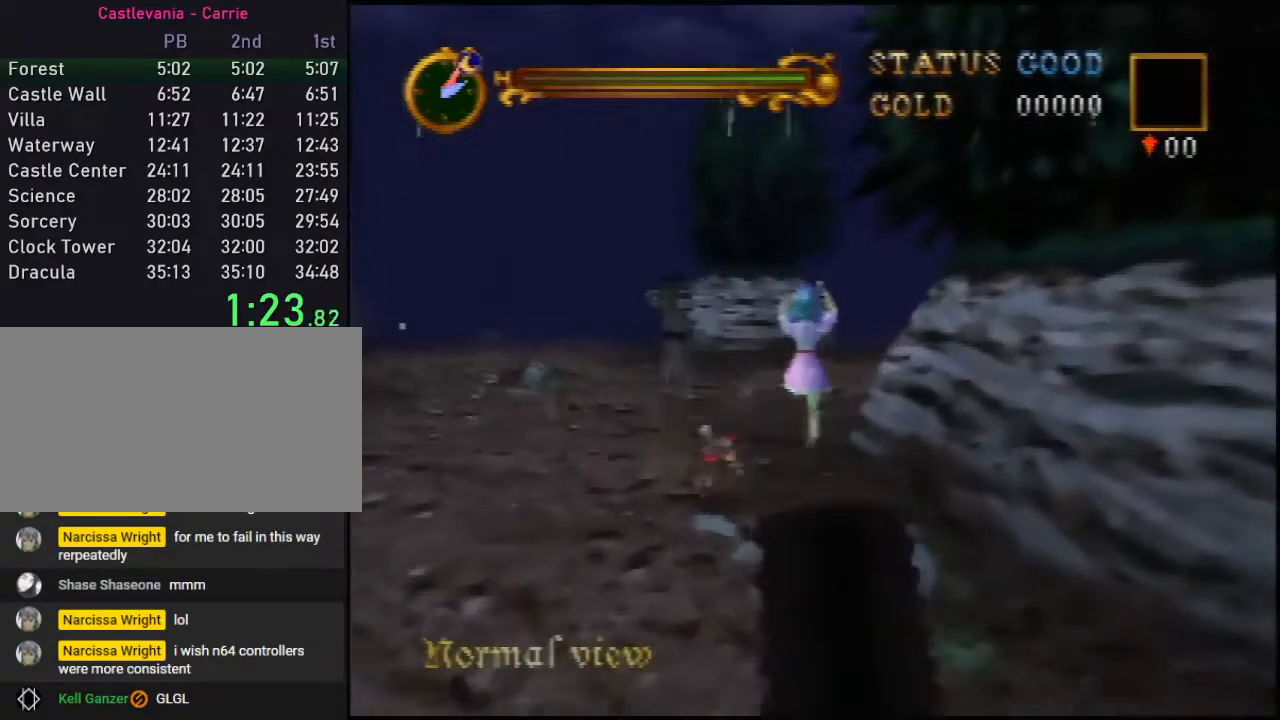
{"buttons": ["A", "B"], "left_stick": "up", "events": [[17, "A", "up"], [483, "A", "down"]]}
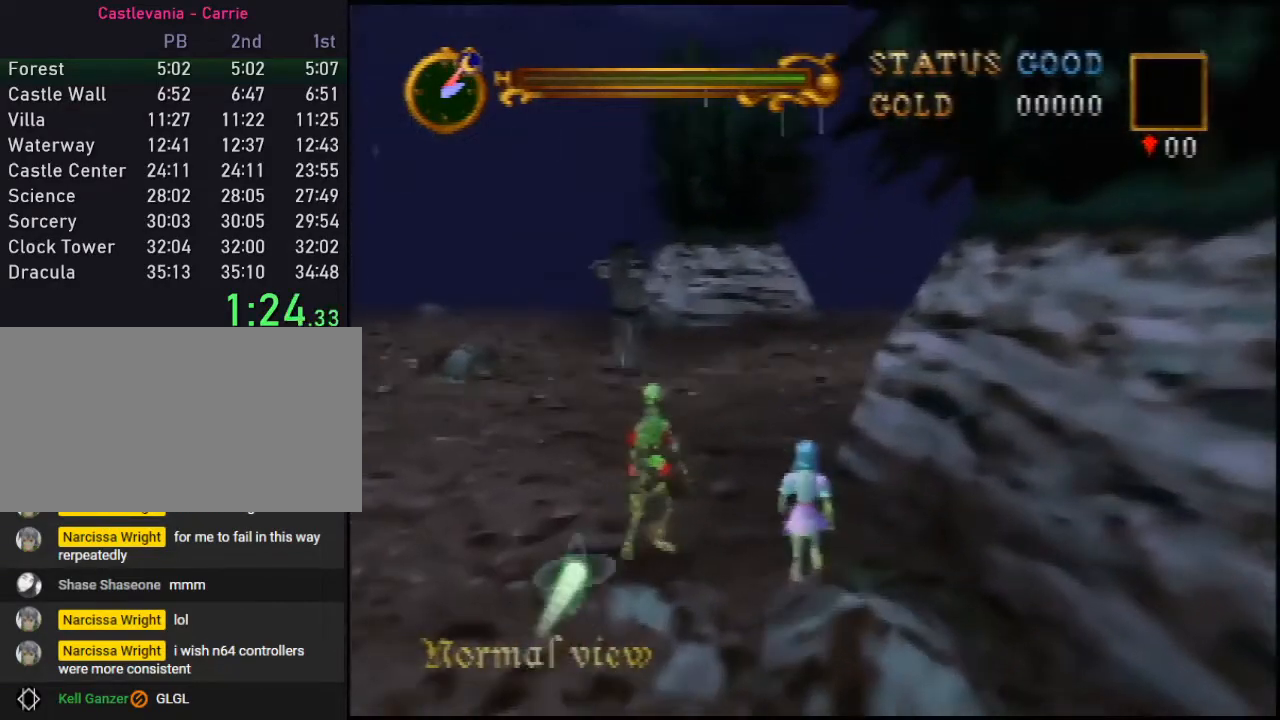
{"buttons": ["A", "B"], "left_stick": "up", "events": []}
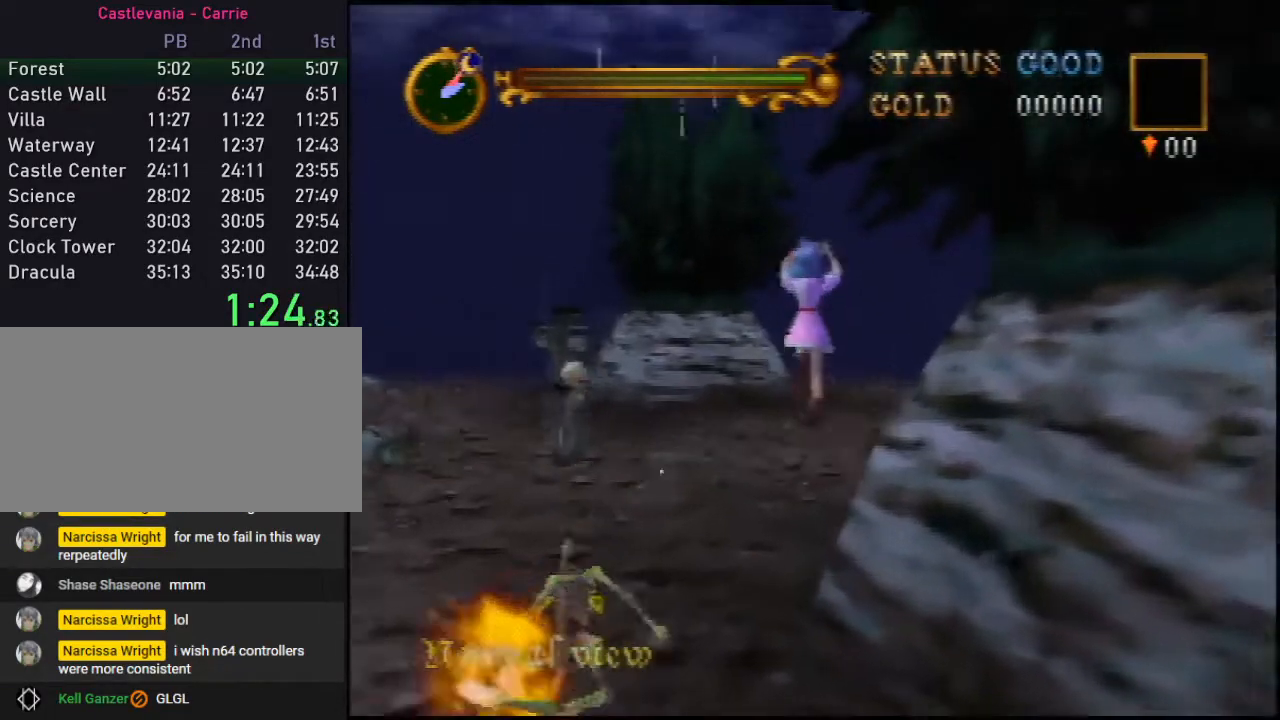
{"buttons": ["B"], "left_stick": "up-right", "events": [[117, "left_stick", "up-right"], [333, "A", "up"]]}
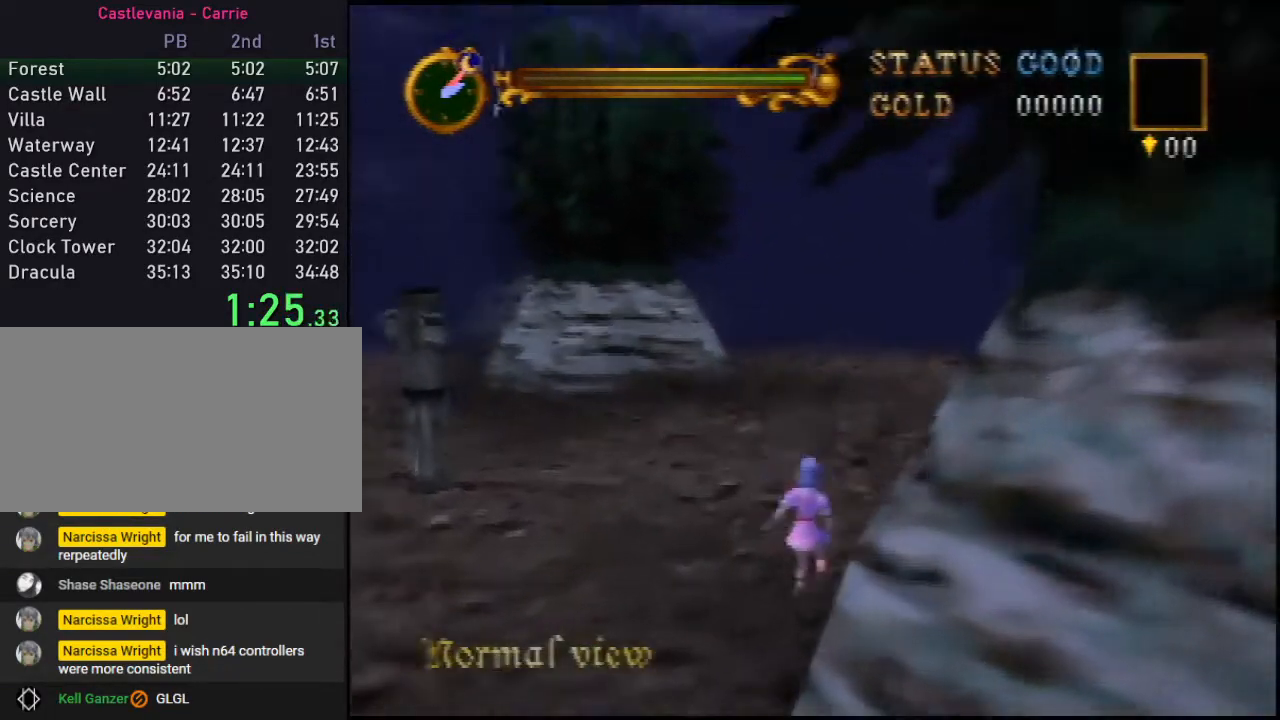
{"buttons": ["A"], "left_stick": "up", "events": [[133, "A", "down"], [200, "left_stick", "up"], [400, "B", "up"]]}
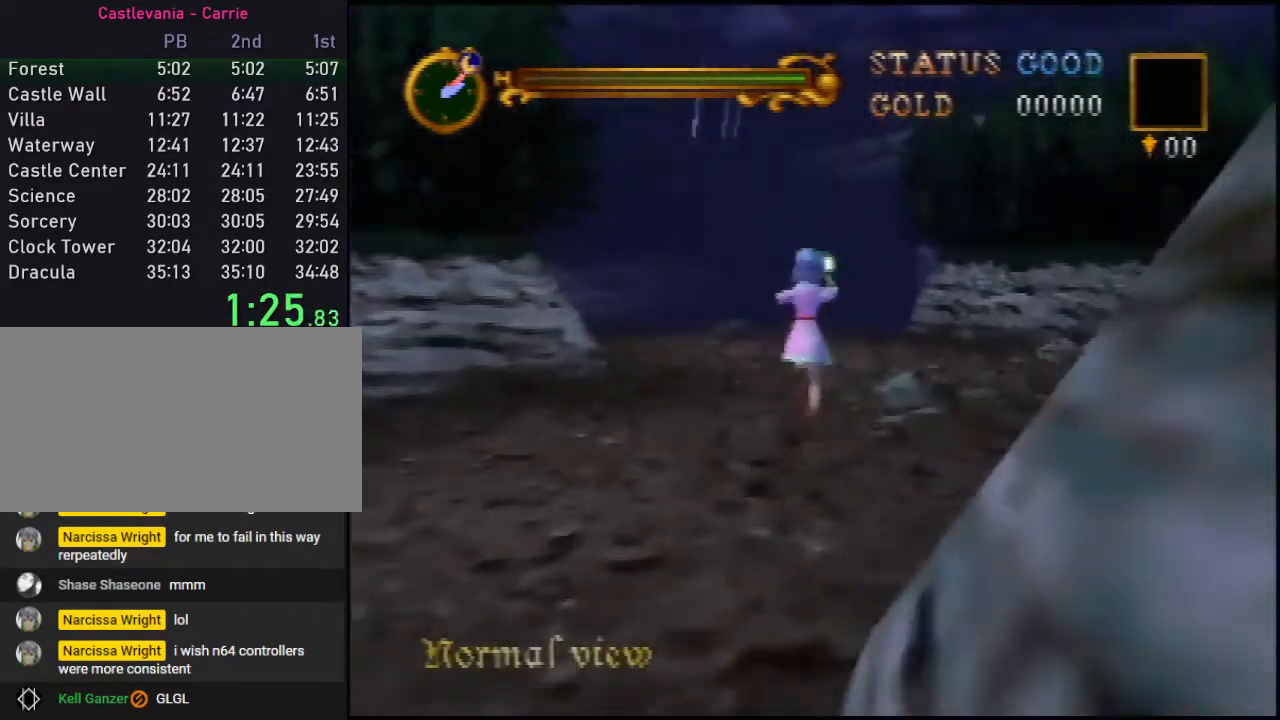
{"buttons": [], "left_stick": "up", "events": [[233, "A", "up"]]}
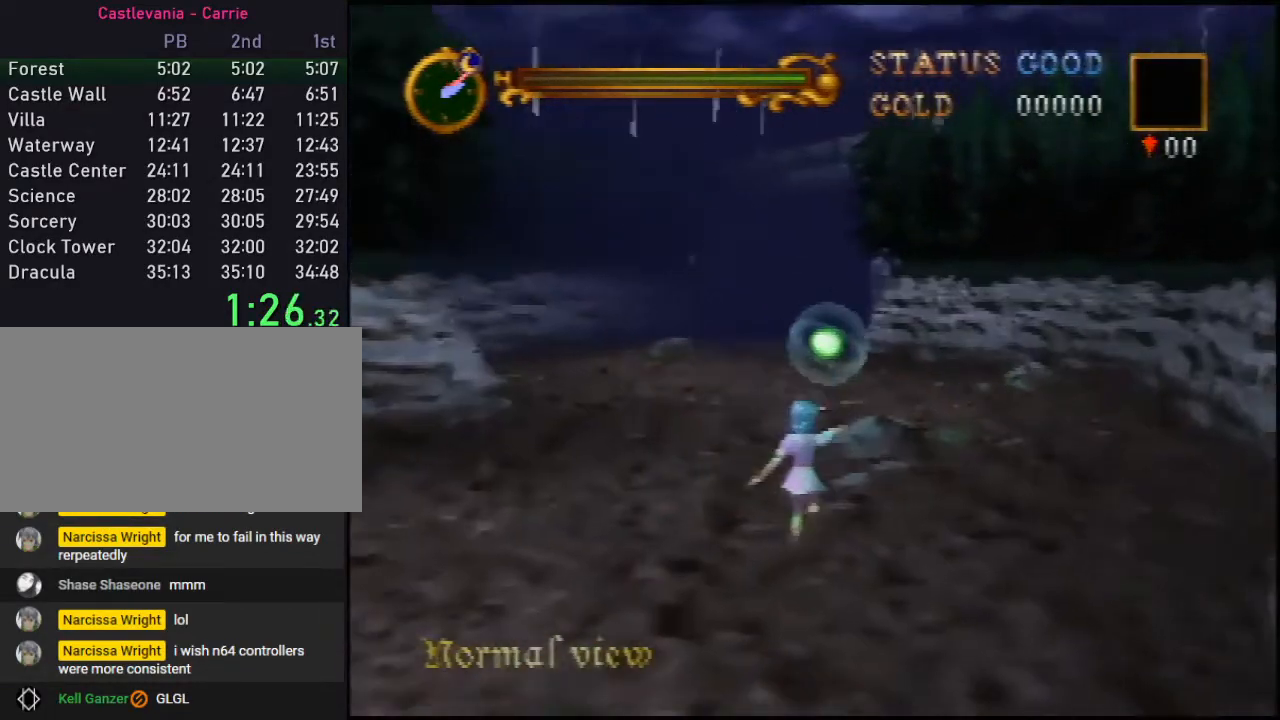
{"buttons": ["A"], "left_stick": "up", "events": [[167, "A", "down"]]}